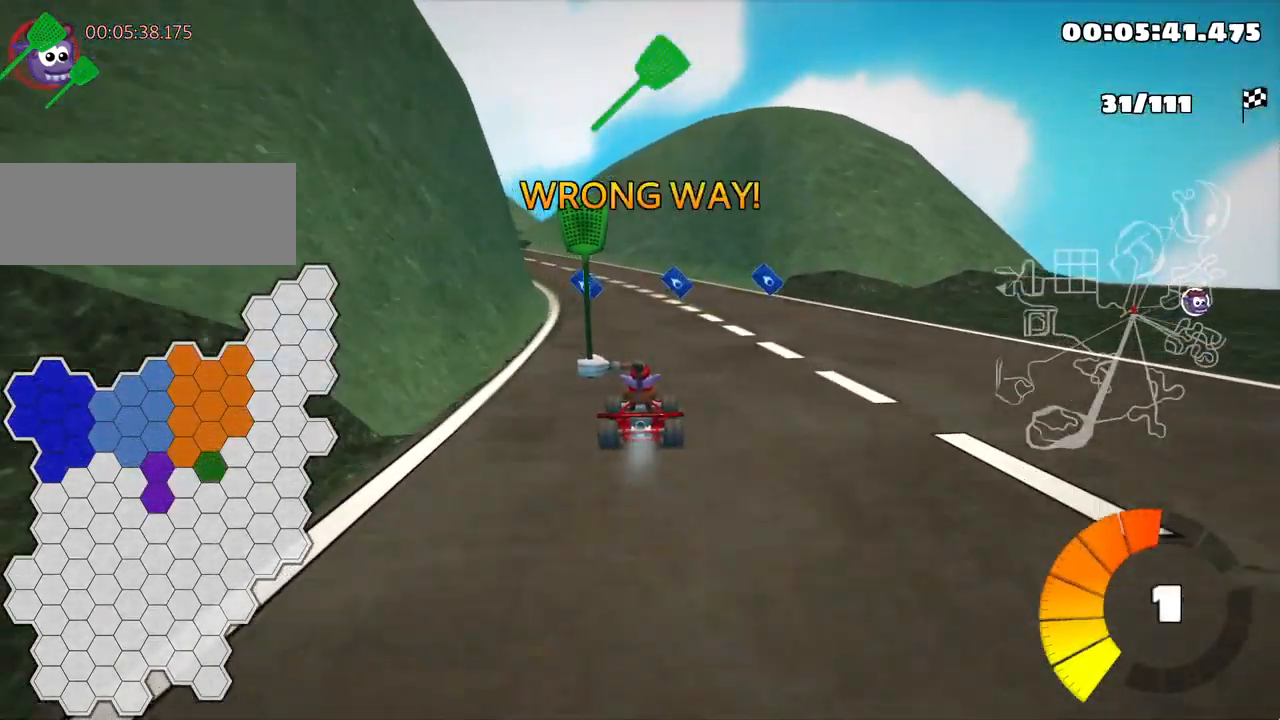
Gameplay with keyboard; each line is a JSON object with the keys held at the frame after it. "events" lists presses ("down") and releases ("up") of "down", "fire", "flag", "left", "look", "nitro", "right", "skid" and "up" between this image and that frame as [ms after this image, input, new state], when the widget could be followed in between. No other keys are recorded. Mouse input is not recorded. Key names are as the overlay labels them; some are game actions (e.g. jump) rather than physical keys.
{"keys": ["left", "skid", "up"], "events": [[167, "right", "up"], [200, "left", "down"], [217, "skid", "down"]]}
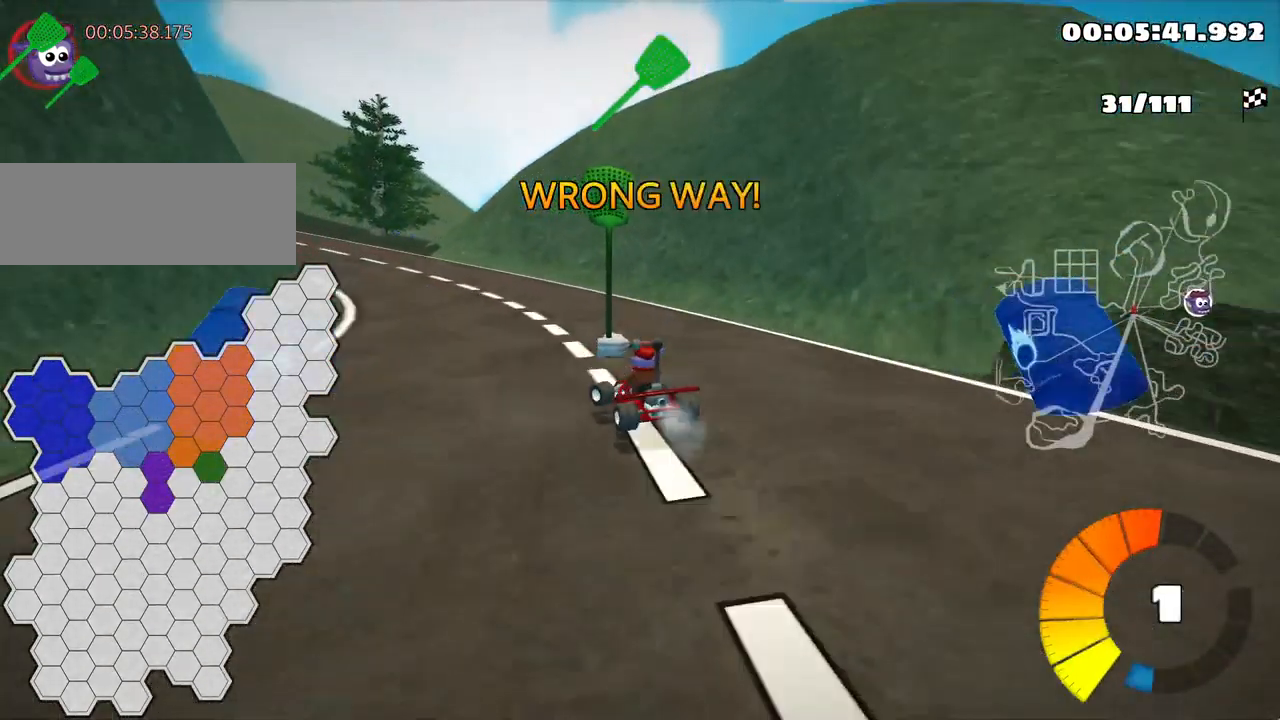
{"keys": ["left", "skid", "up"], "events": []}
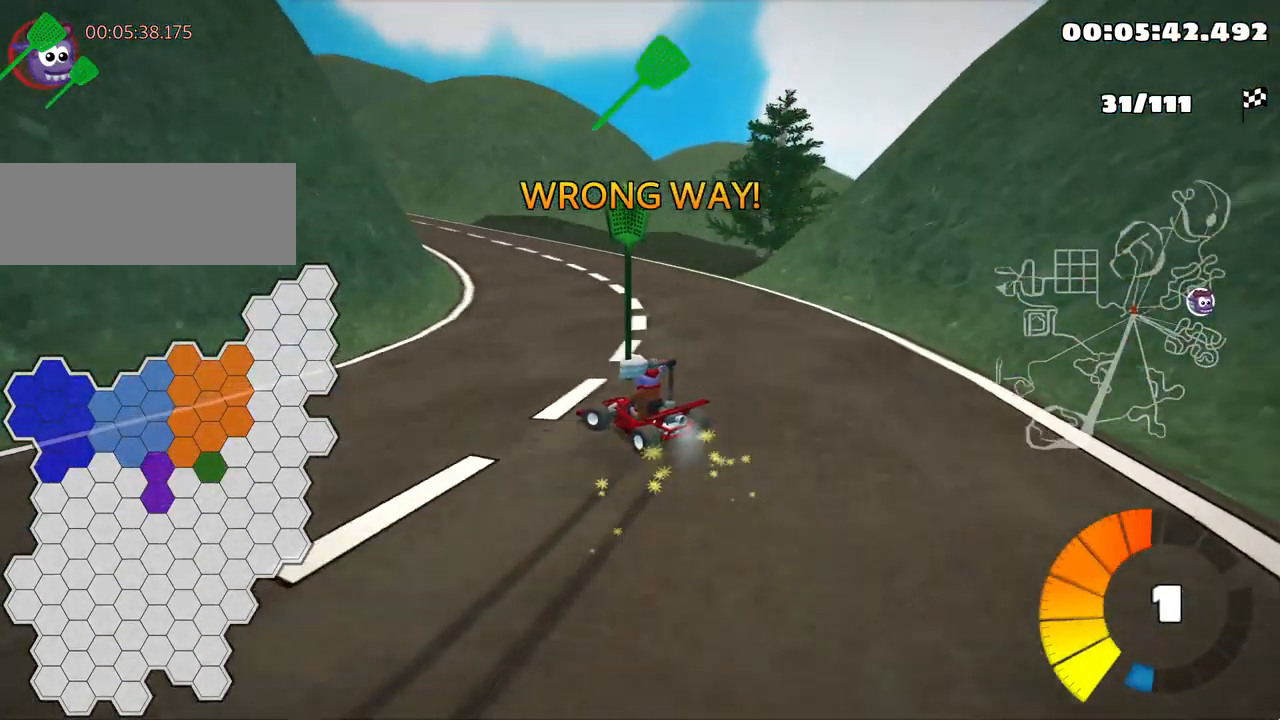
{"keys": ["left", "skid", "up"], "events": []}
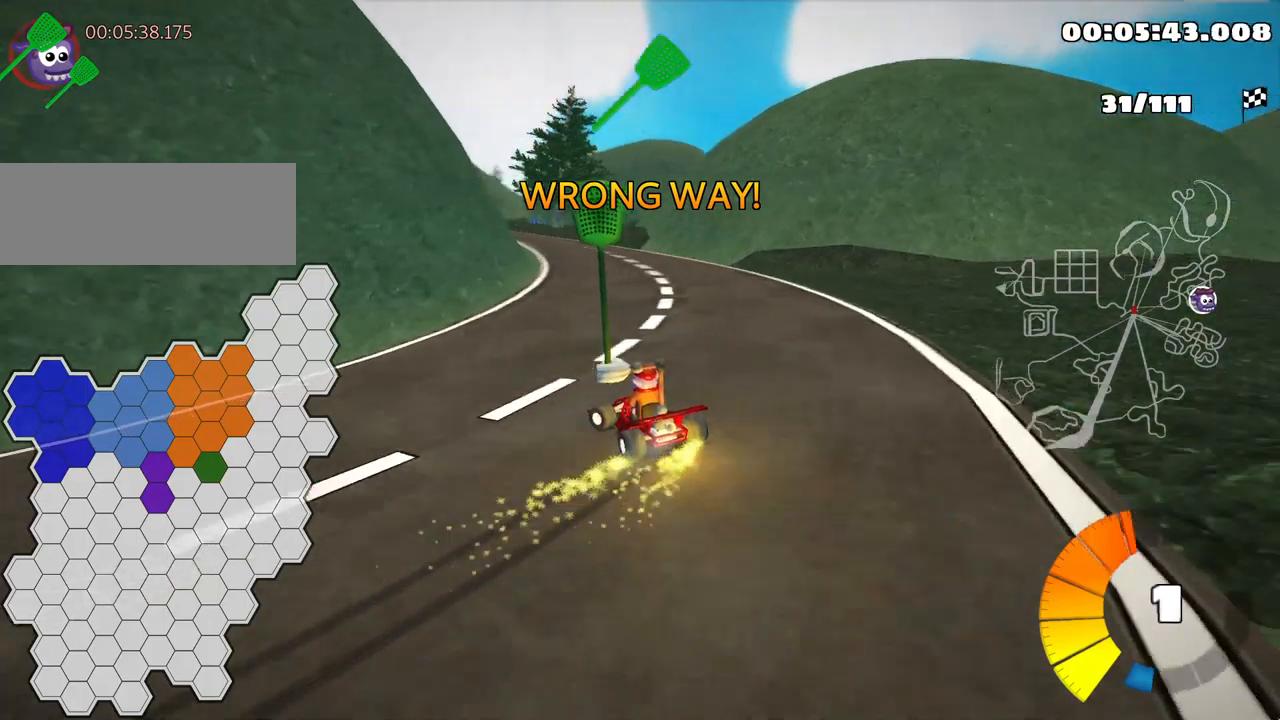
{"keys": ["left", "skid", "up"], "events": []}
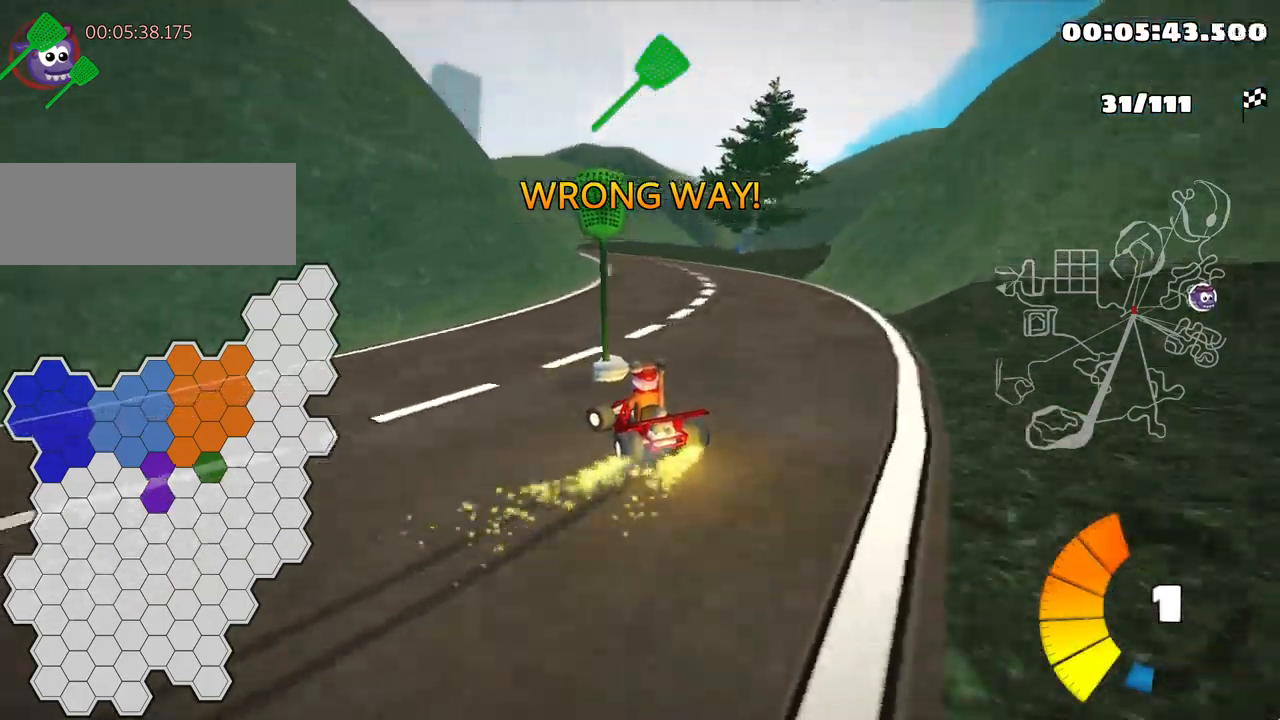
{"keys": ["skid", "up"], "events": [[234, "left", "up"]]}
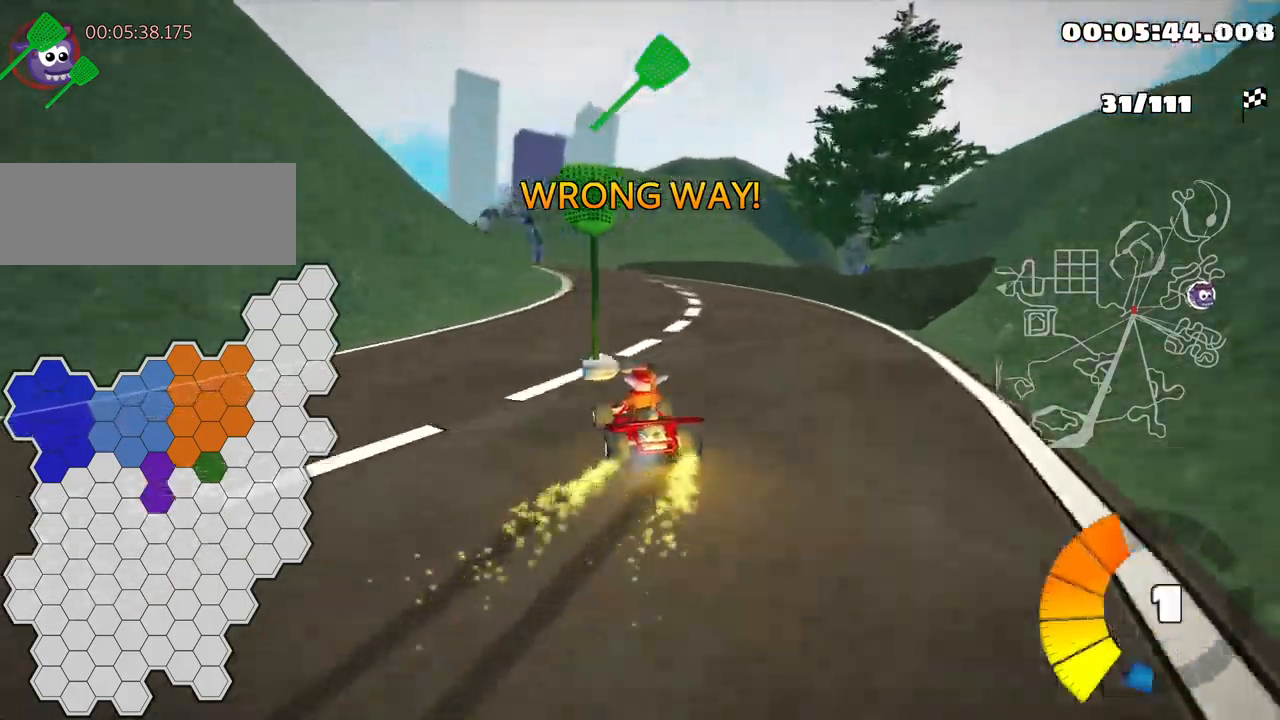
{"keys": ["up"], "events": [[84, "left", "down"], [300, "left", "up"], [417, "skid", "up"]]}
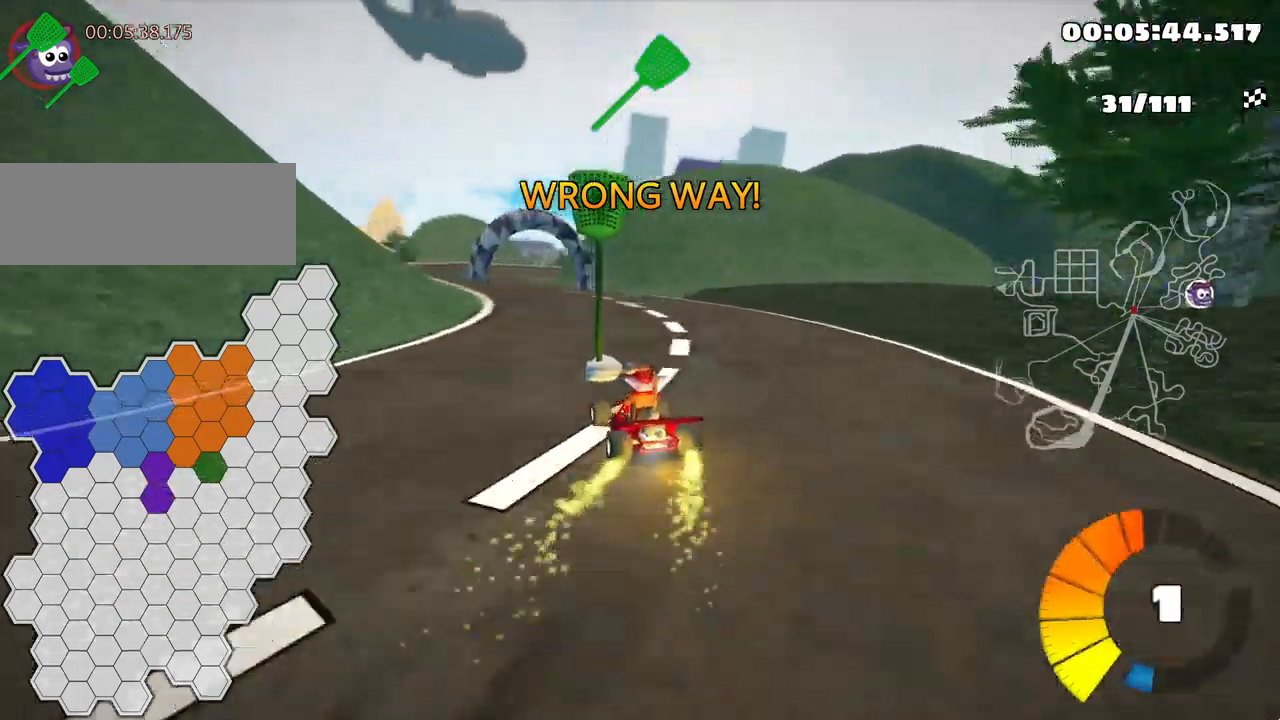
{"keys": ["left"], "events": [[84, "left", "down"], [500, "up", "up"]]}
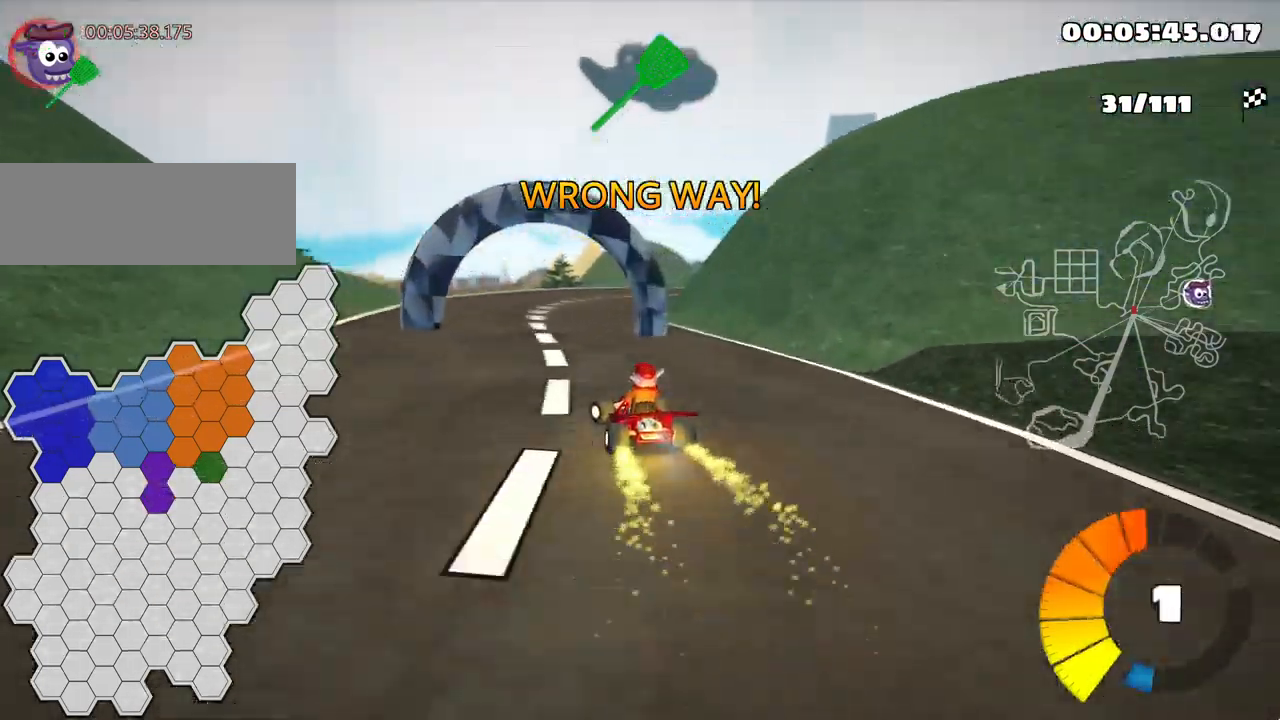
{"keys": ["right", "skid"], "events": [[67, "left", "up"], [117, "right", "down"], [117, "skid", "down"]]}
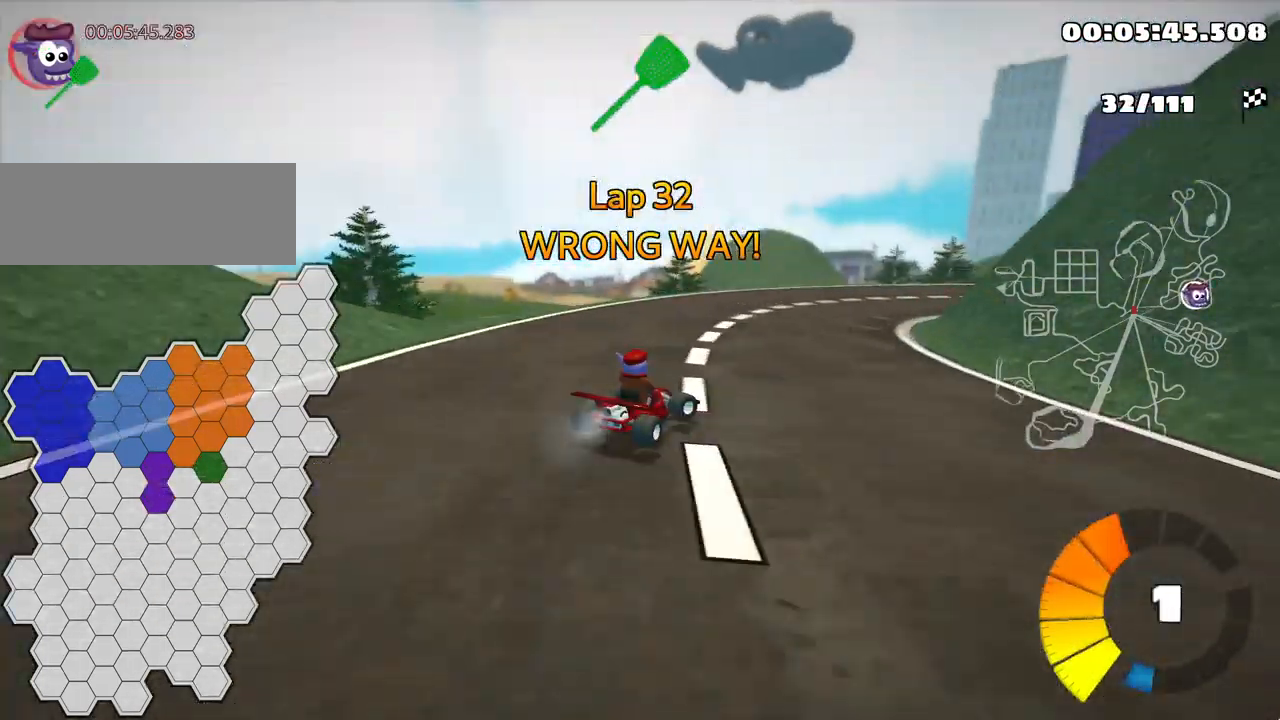
{"keys": ["left", "skid", "up"], "events": [[200, "up", "down"], [334, "right", "up"], [417, "left", "down"]]}
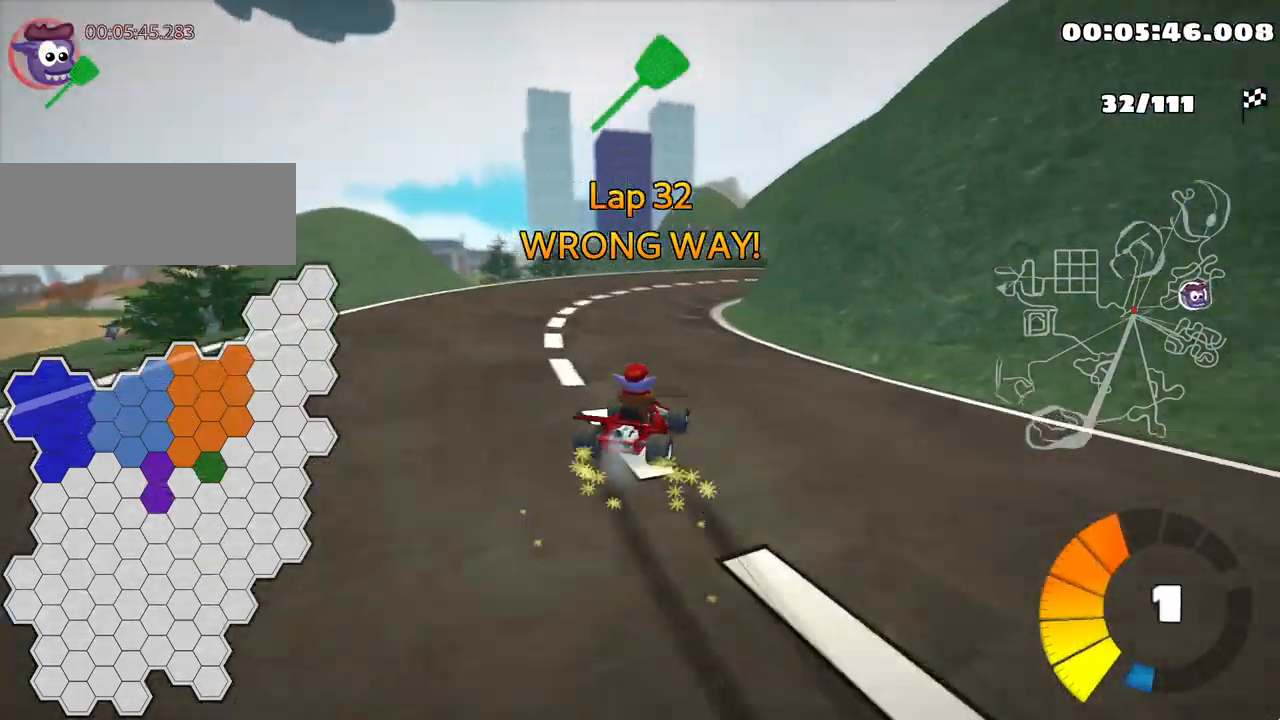
{"keys": ["right", "skid", "up"], "events": [[17, "left", "up"], [317, "right", "down"]]}
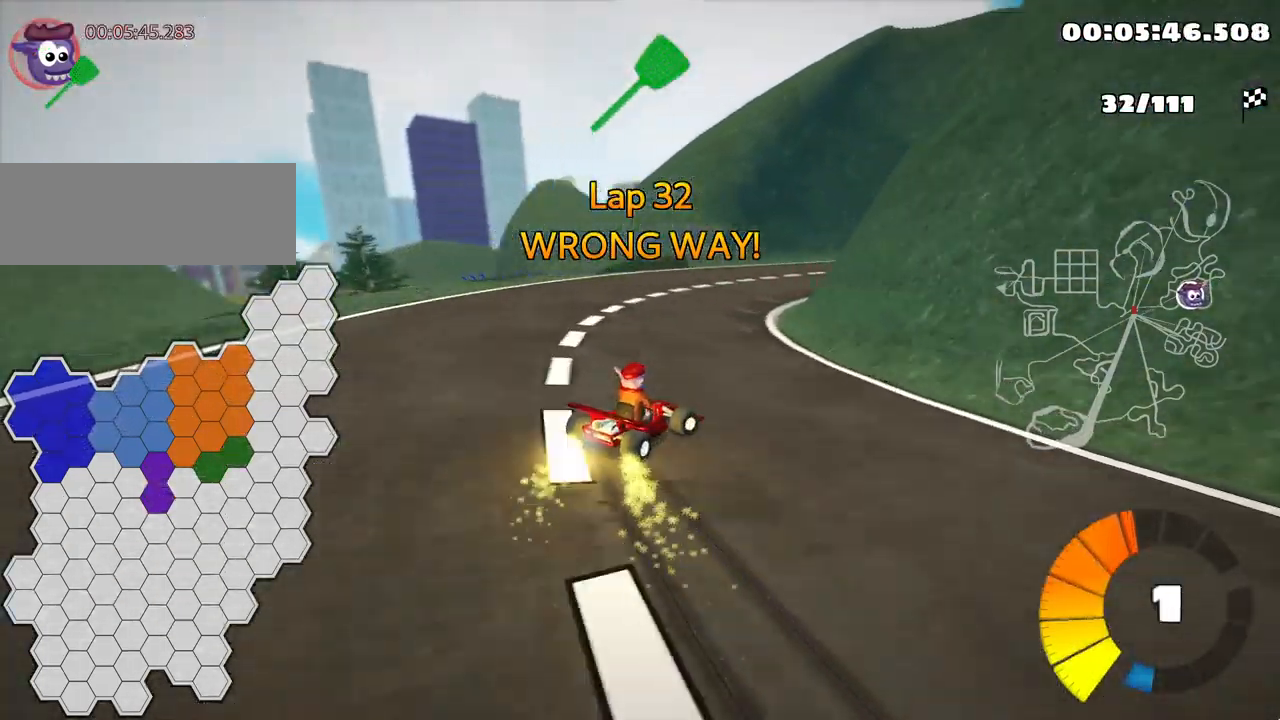
{"keys": ["right", "skid", "up"], "events": []}
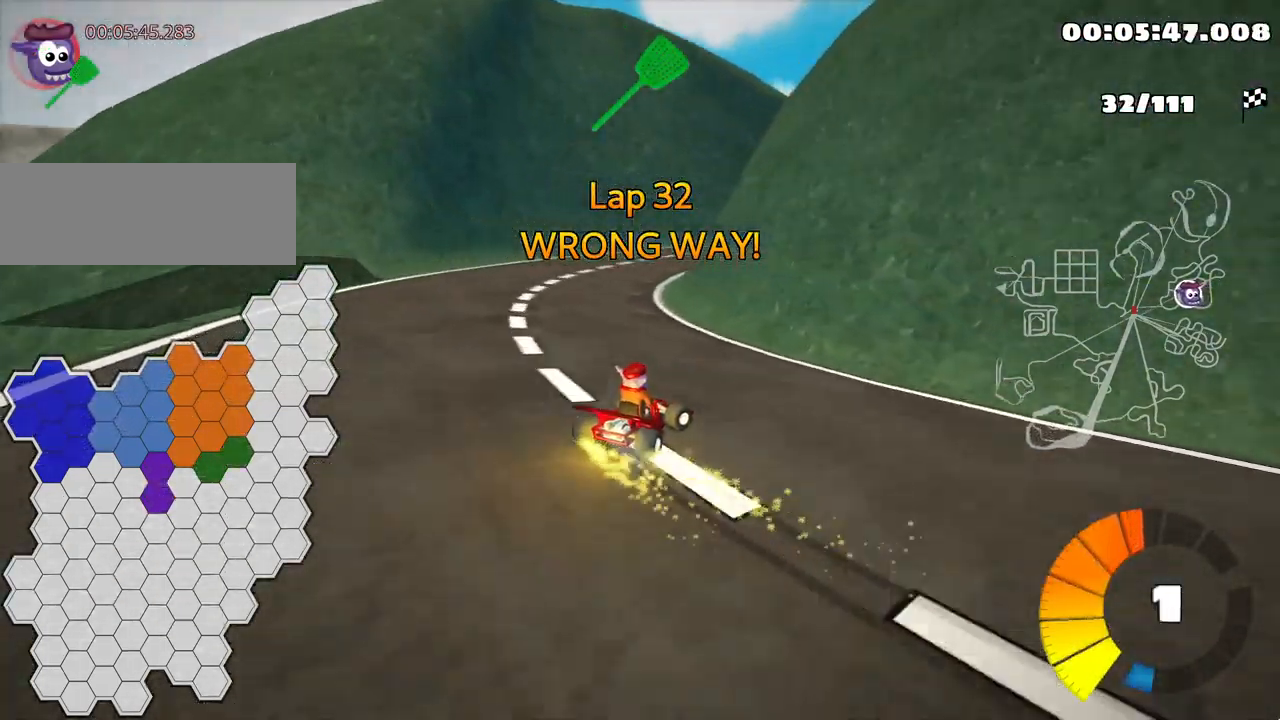
{"keys": ["right", "skid", "up"], "events": []}
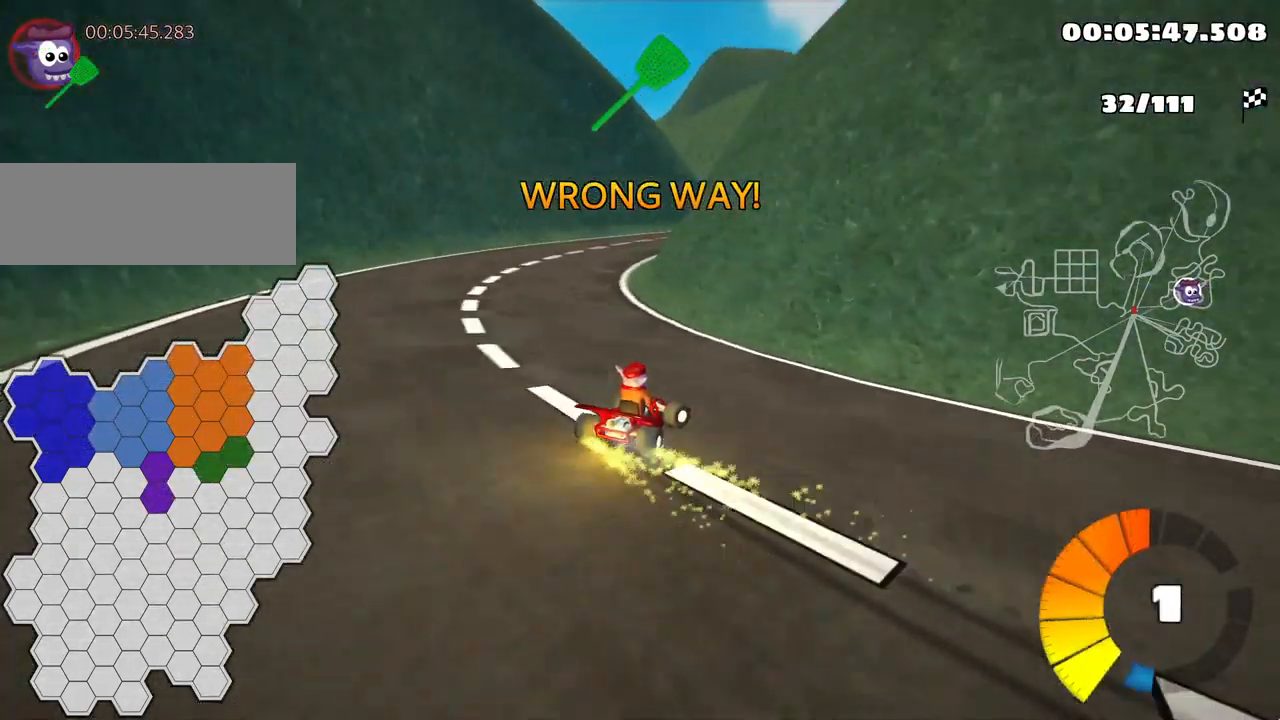
{"keys": ["right", "skid", "up"], "events": []}
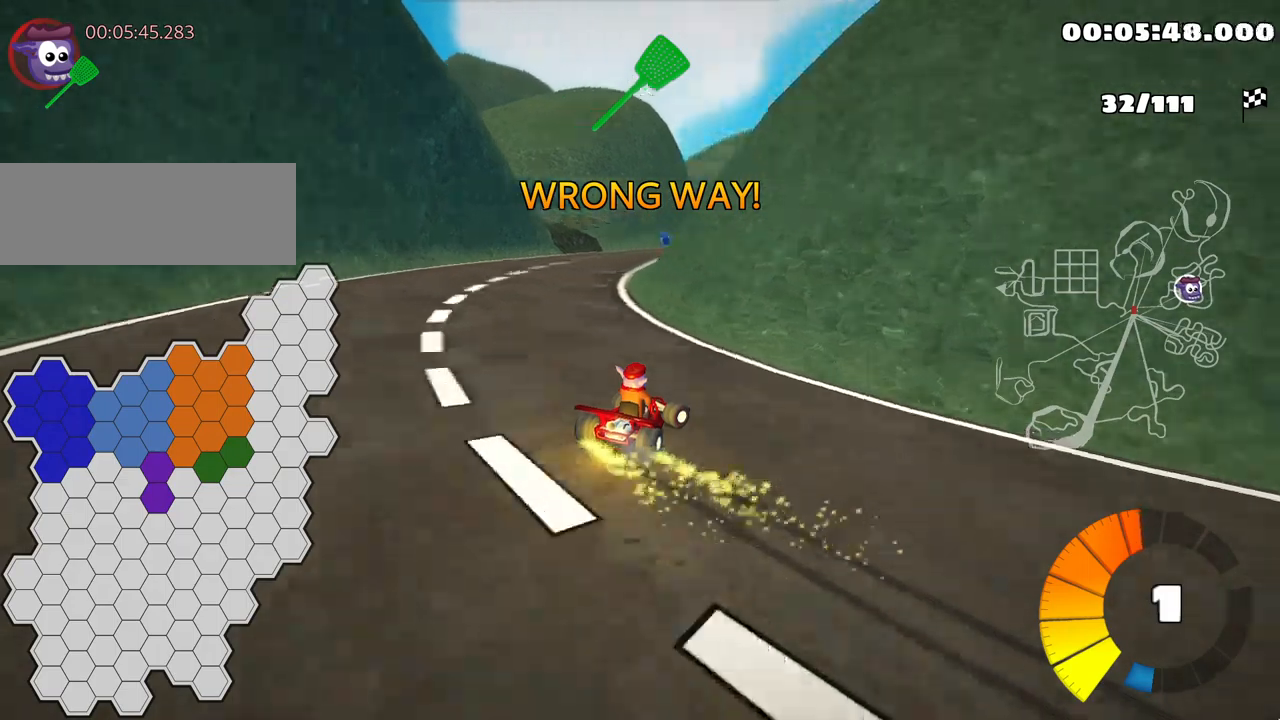
{"keys": ["right", "skid", "up"], "events": []}
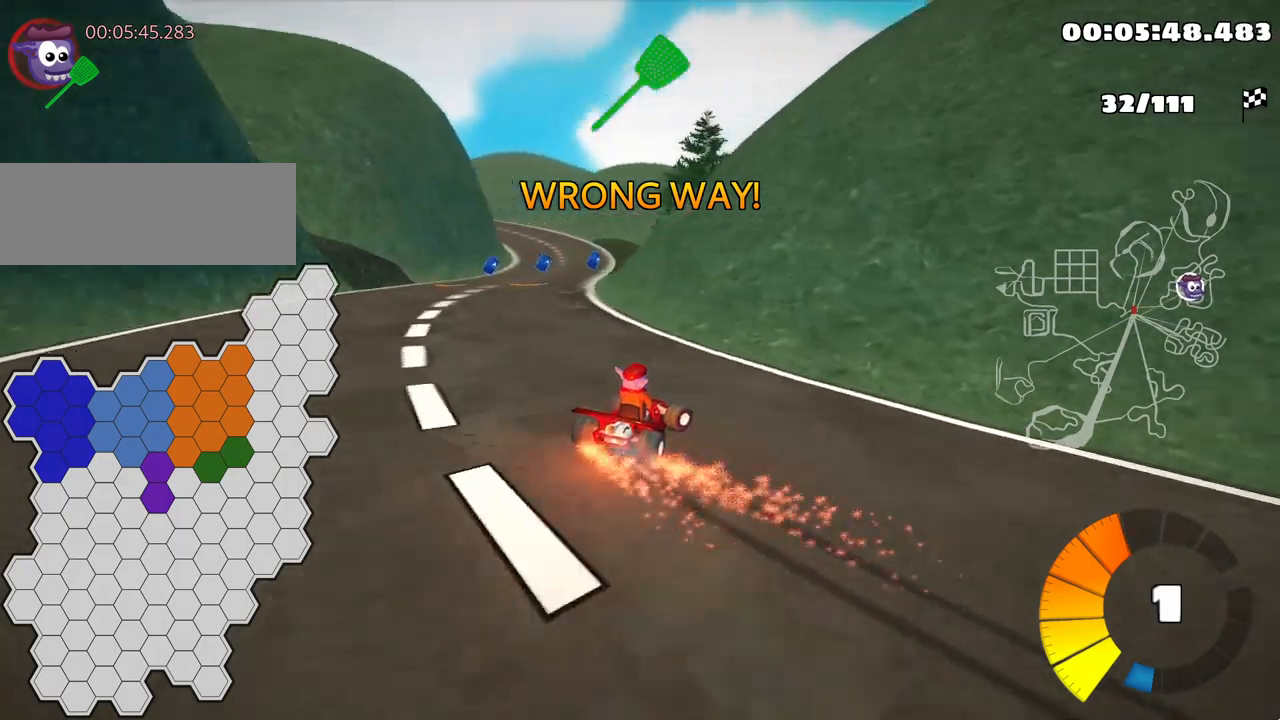
{"keys": ["left", "skid", "up"], "events": [[17, "left", "down"], [67, "right", "up"], [267, "left", "up"], [500, "left", "down"]]}
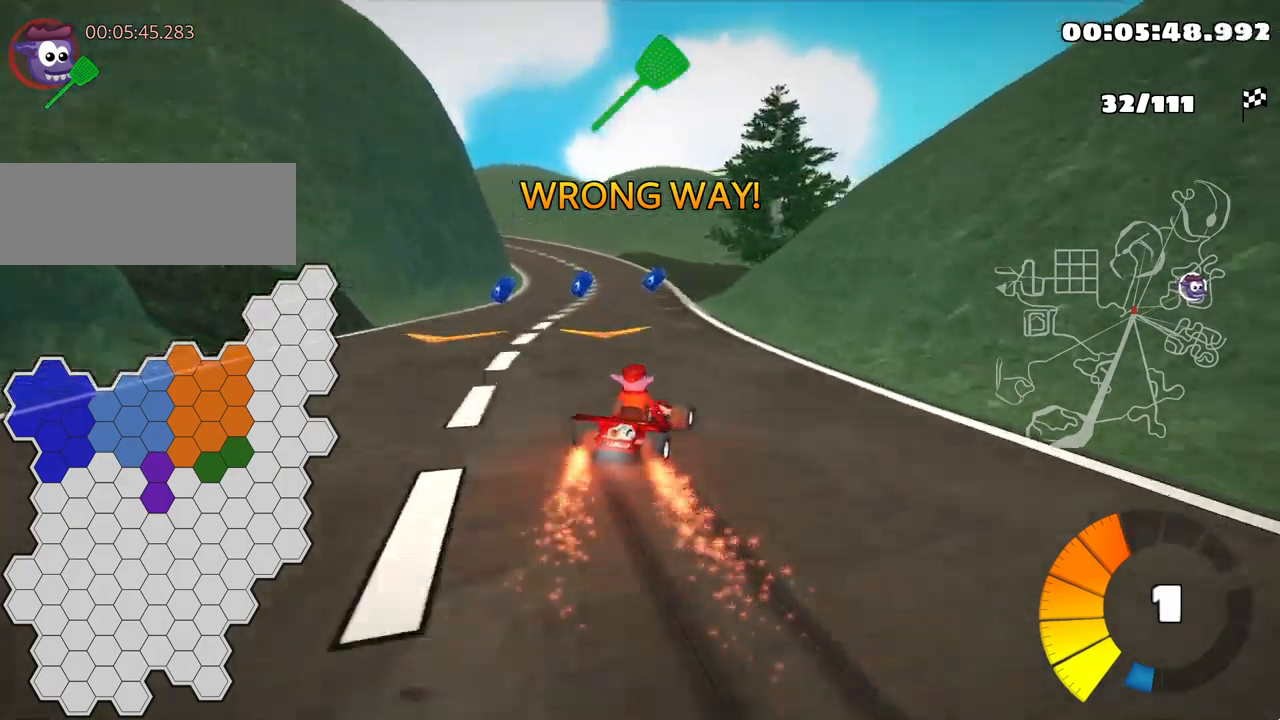
{"keys": [], "events": [[317, "up", "up"], [350, "skid", "up"], [467, "left", "up"]]}
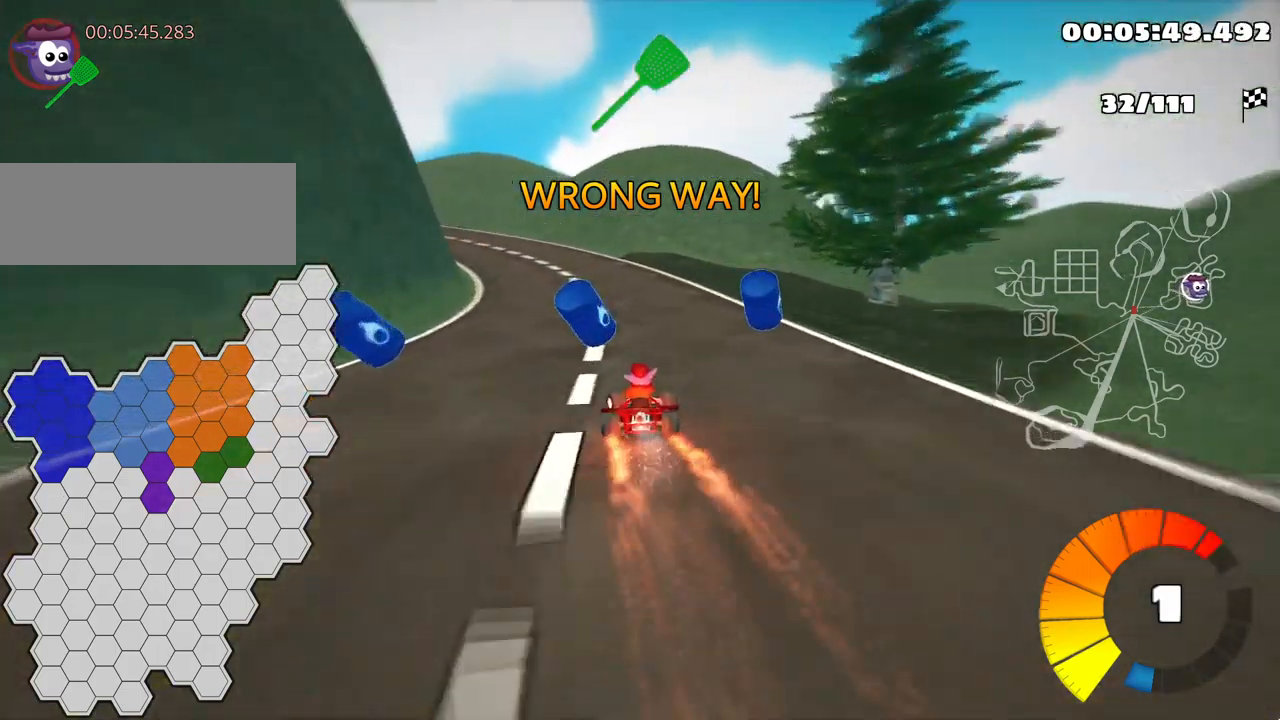
{"keys": ["left", "skid"], "events": [[350, "left", "down"], [433, "skid", "down"]]}
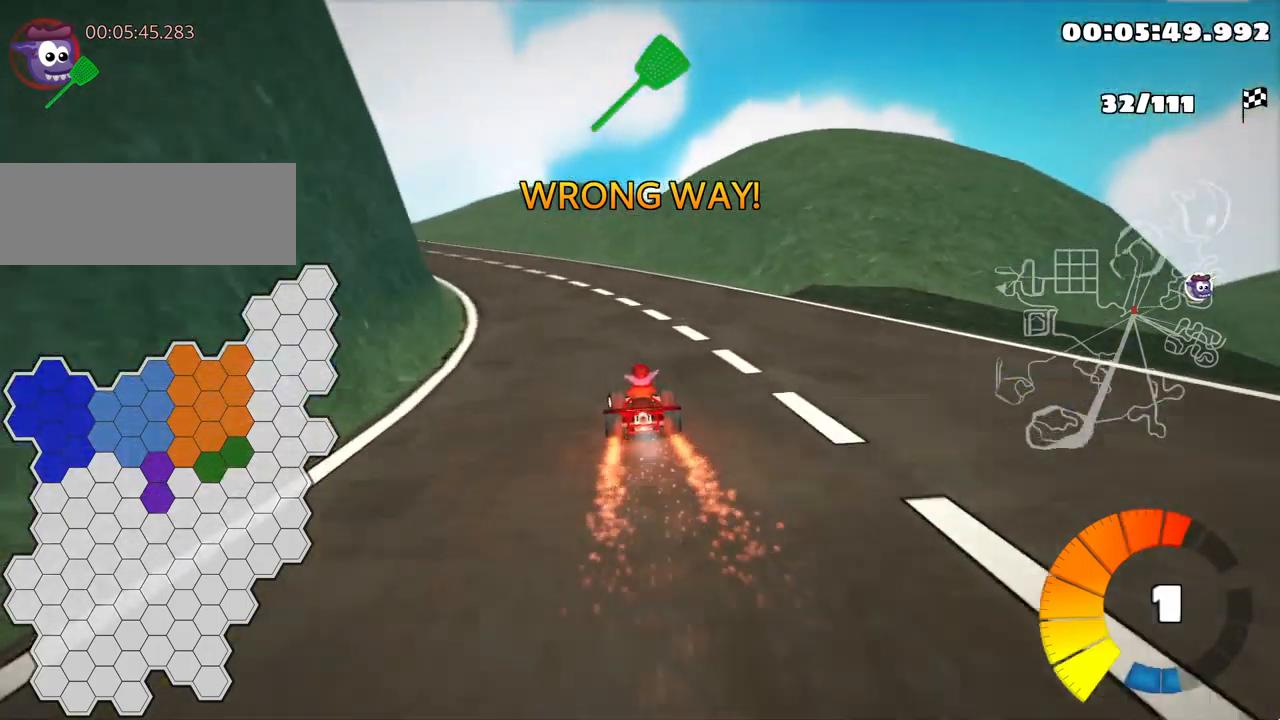
{"keys": ["skid", "up"], "events": [[67, "down", "down"], [250, "down", "up"], [333, "left", "up"], [500, "up", "down"]]}
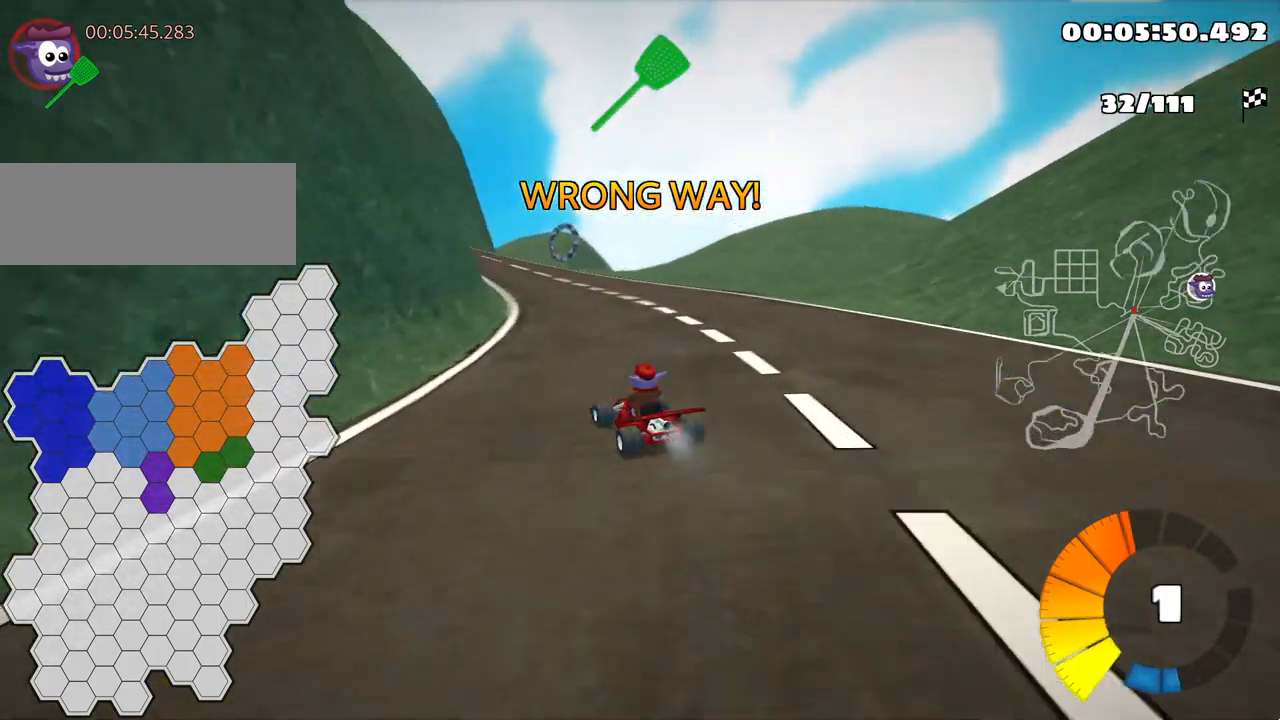
{"keys": ["skid", "up"], "events": [[183, "right", "down"], [450, "right", "up"]]}
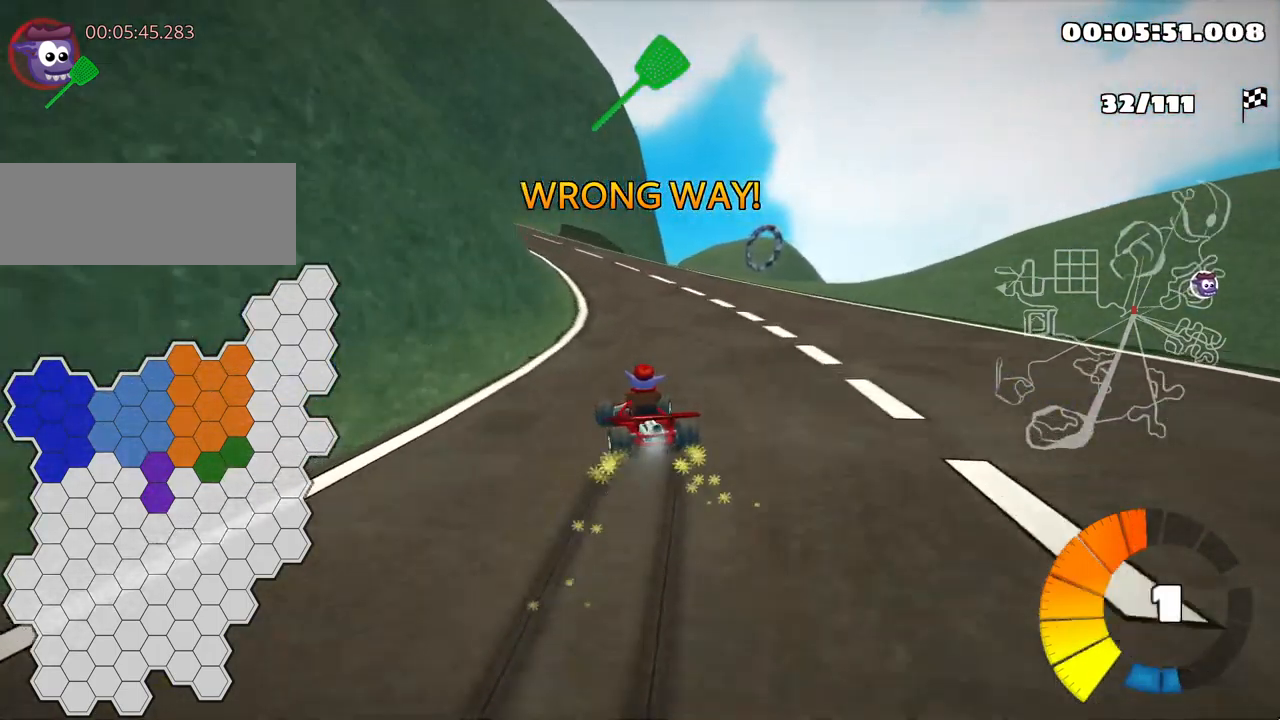
{"keys": ["left", "skid"], "events": [[117, "right", "down"], [233, "left", "down"], [233, "right", "up"], [367, "up", "up"]]}
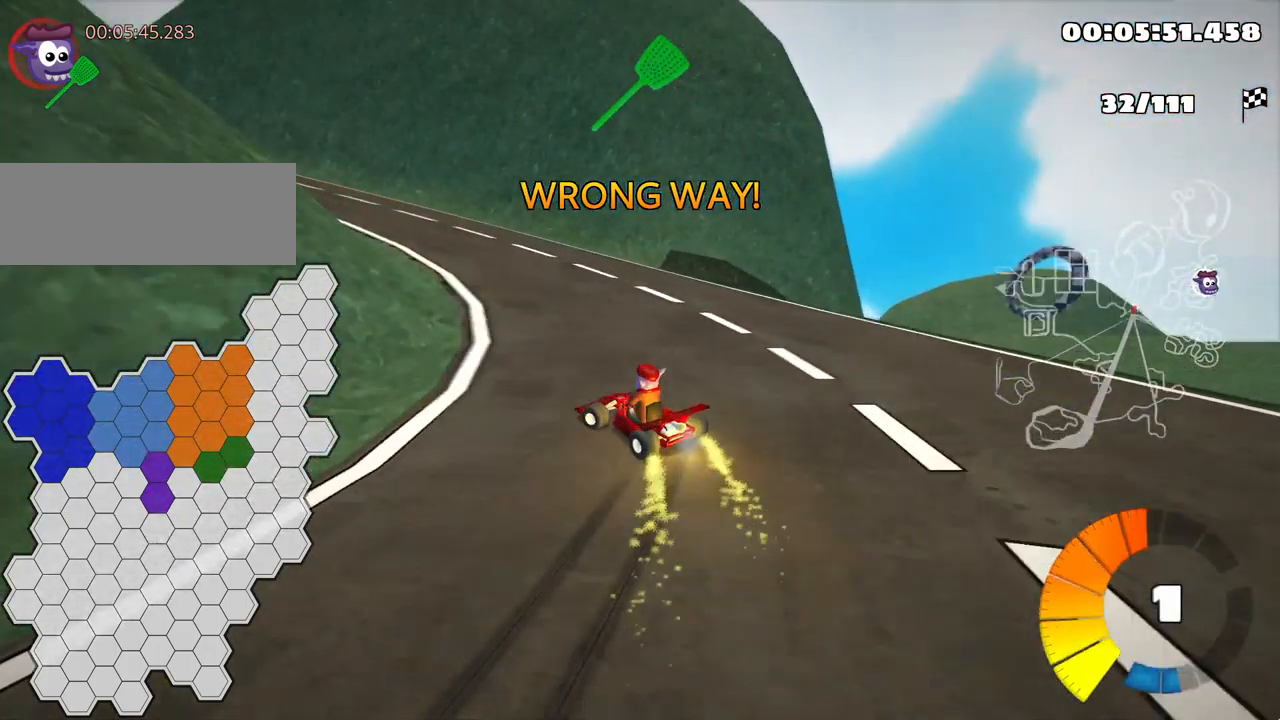
{"keys": ["left"], "events": [[67, "skid", "up"]]}
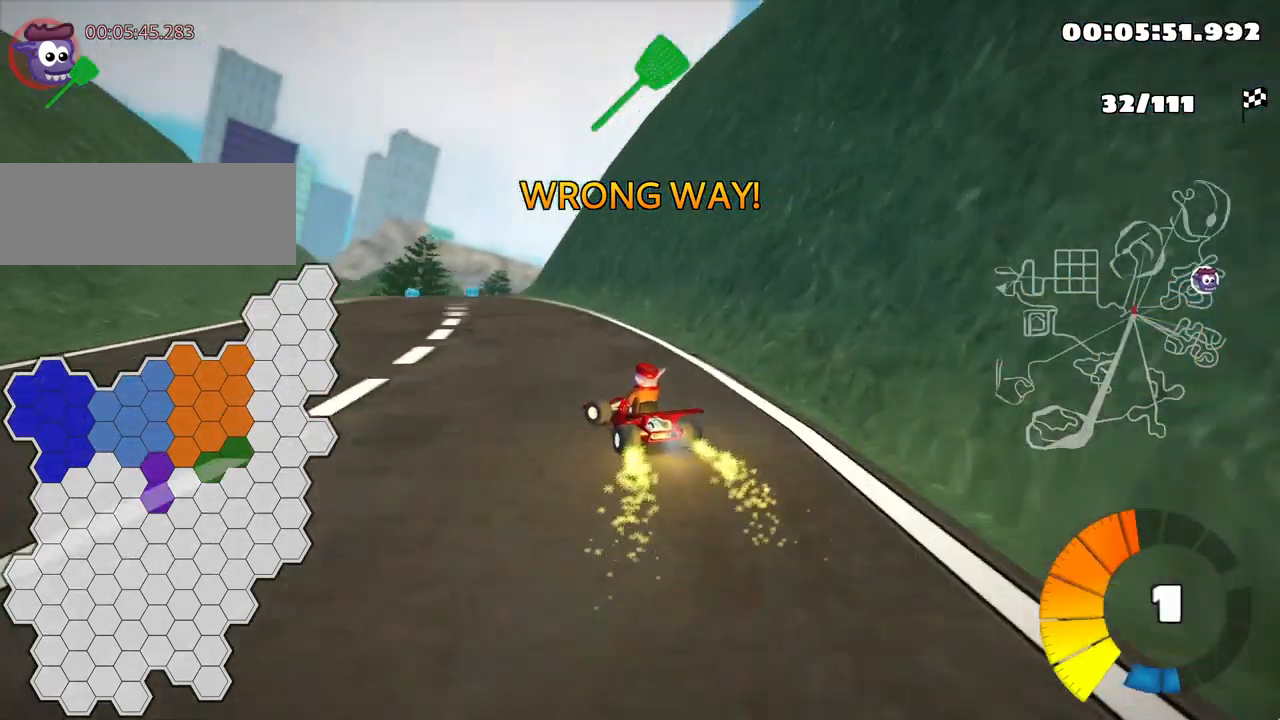
{"keys": ["right", "up"], "events": [[133, "left", "up"], [267, "right", "down"], [383, "up", "down"]]}
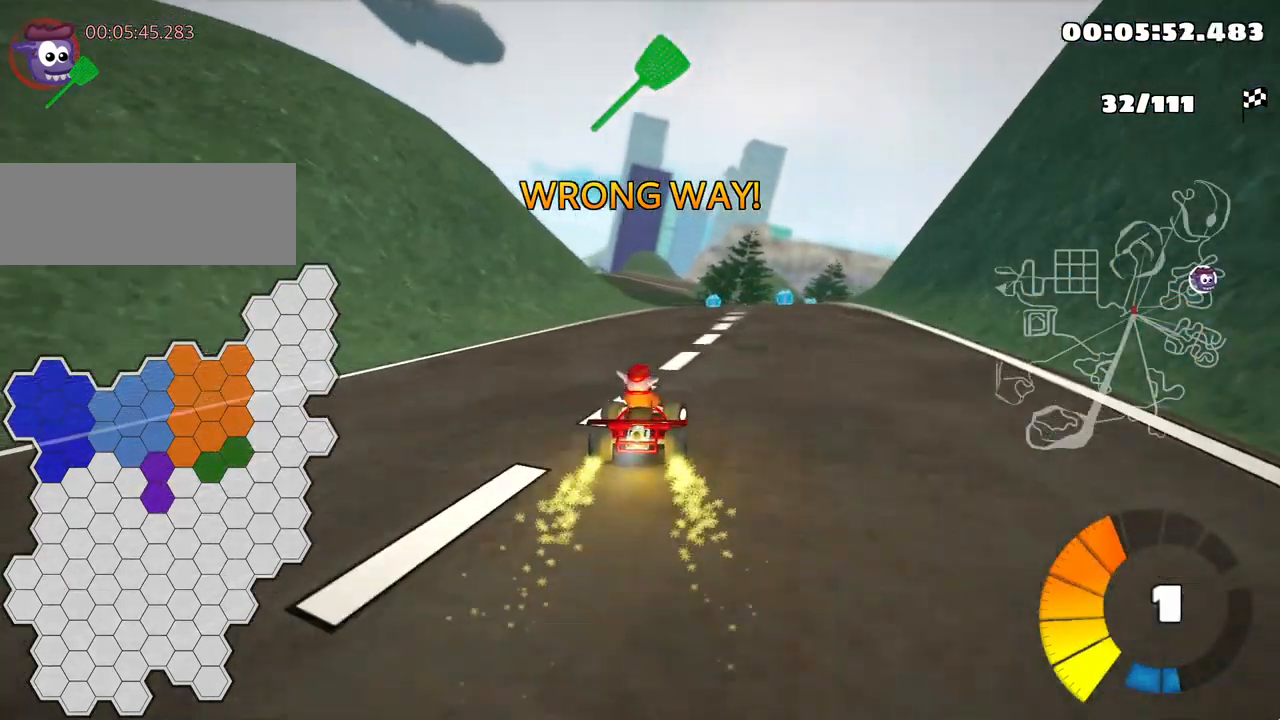
{"keys": ["up"], "events": [[17, "right", "up"]]}
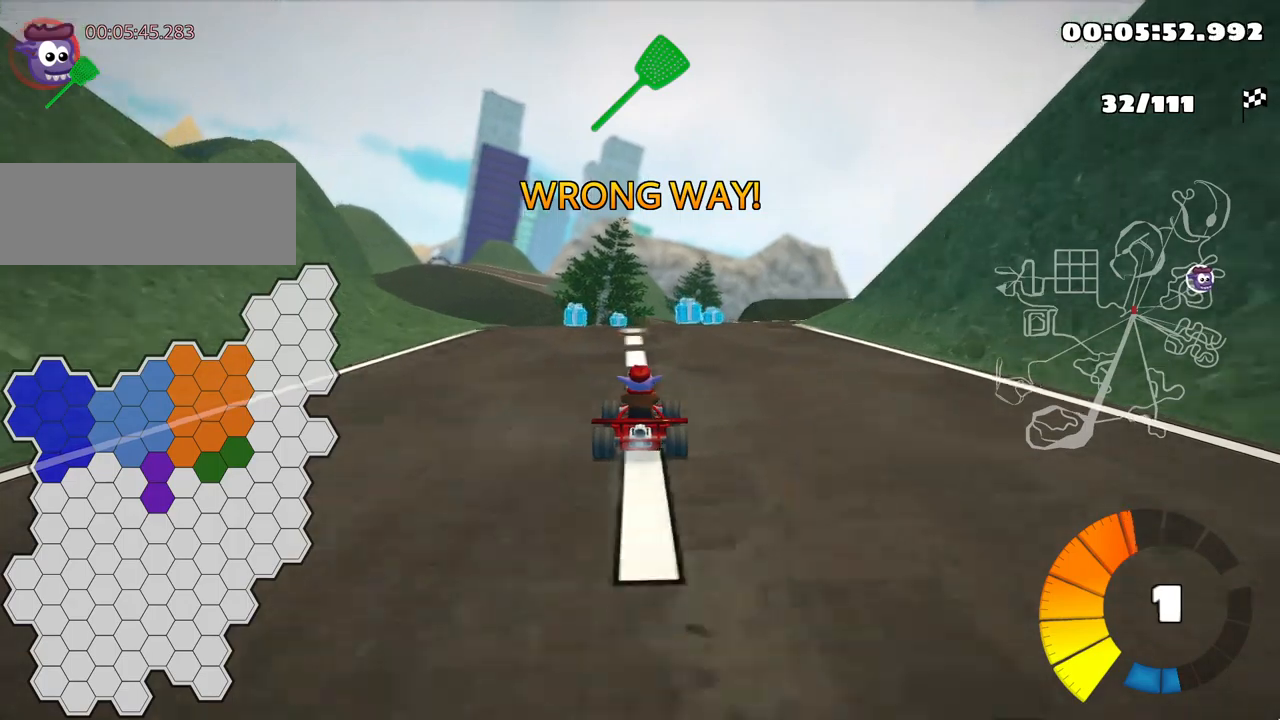
{"keys": ["left"], "events": [[450, "up", "up"], [467, "left", "down"]]}
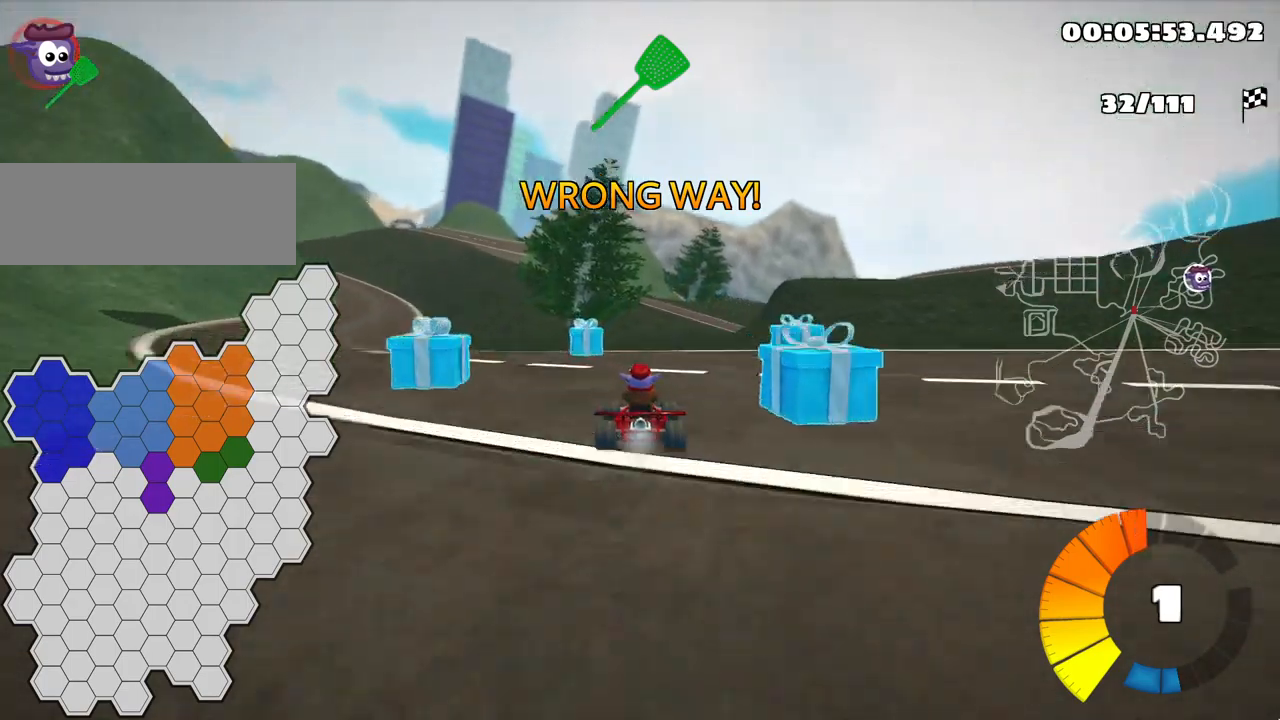
{"keys": ["left", "up"], "events": [[17, "skid", "down"], [200, "skid", "up"], [400, "up", "down"]]}
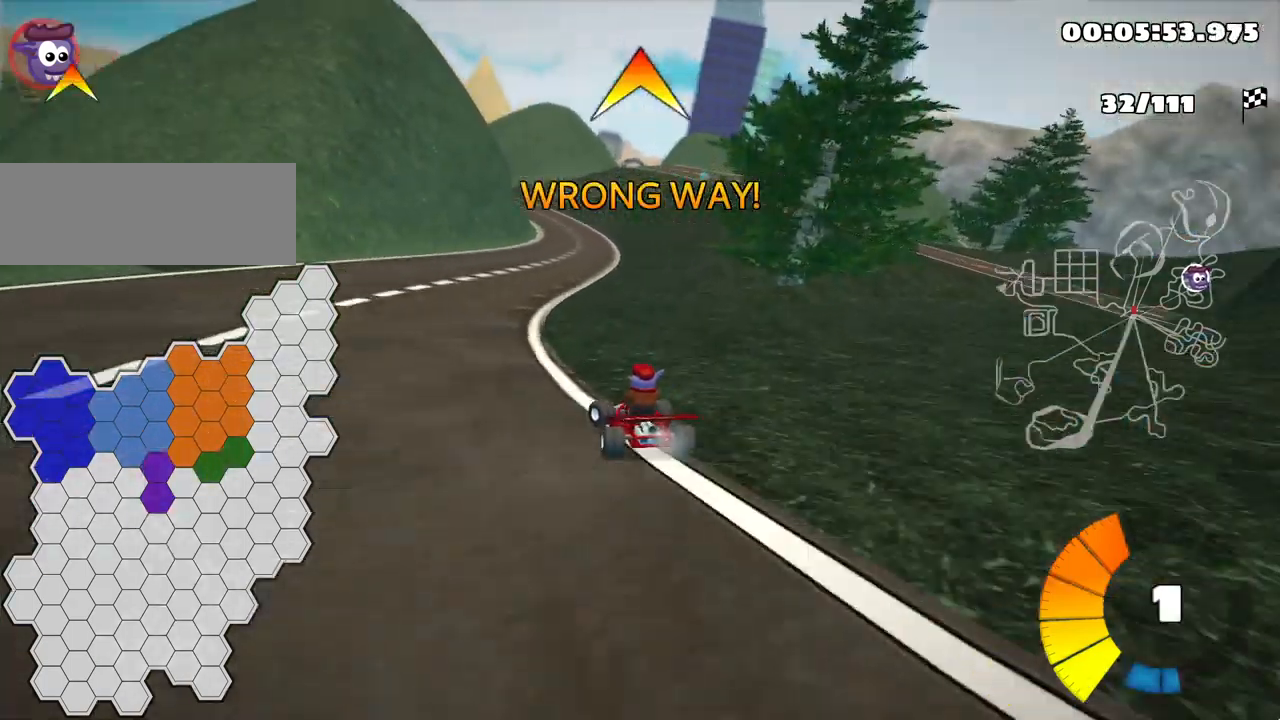
{"keys": ["up"], "events": [[67, "left", "up"], [117, "skid", "down"], [150, "right", "down"], [217, "nitro", "down"], [300, "skid", "up"], [334, "nitro", "up"], [367, "right", "up"]]}
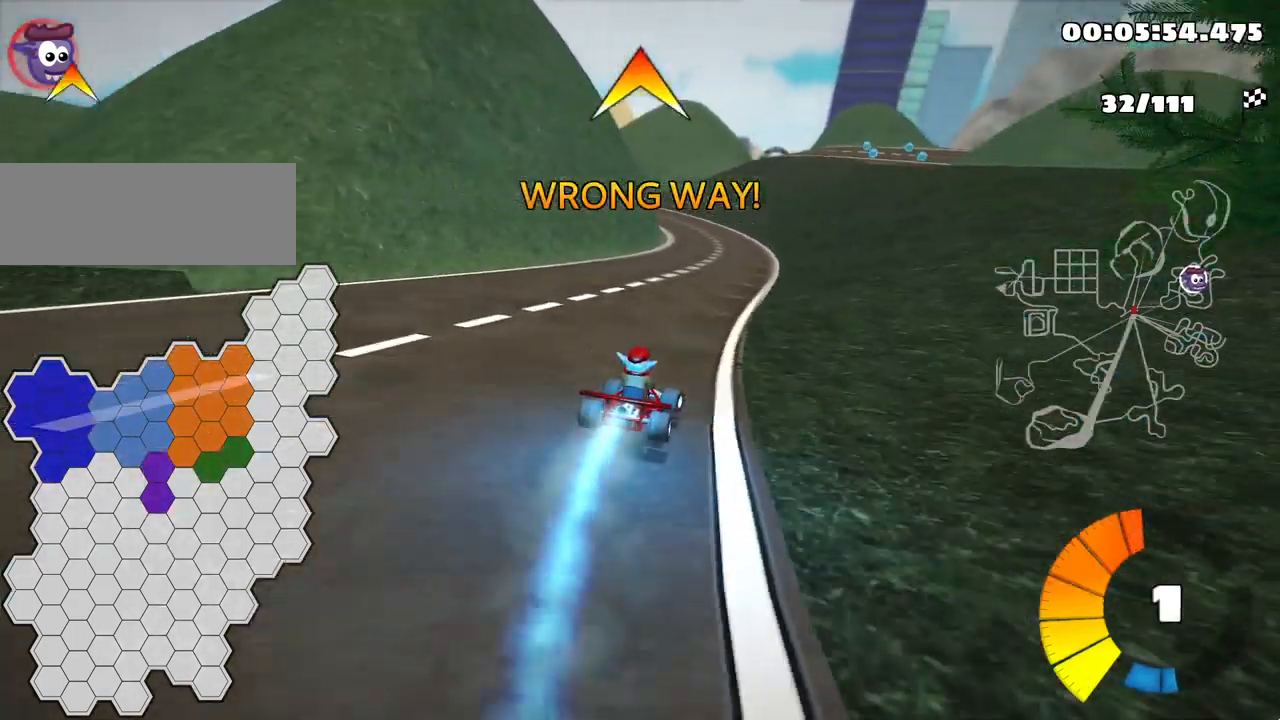
{"keys": ["up"], "events": [[167, "fire", "down"], [284, "fire", "up"]]}
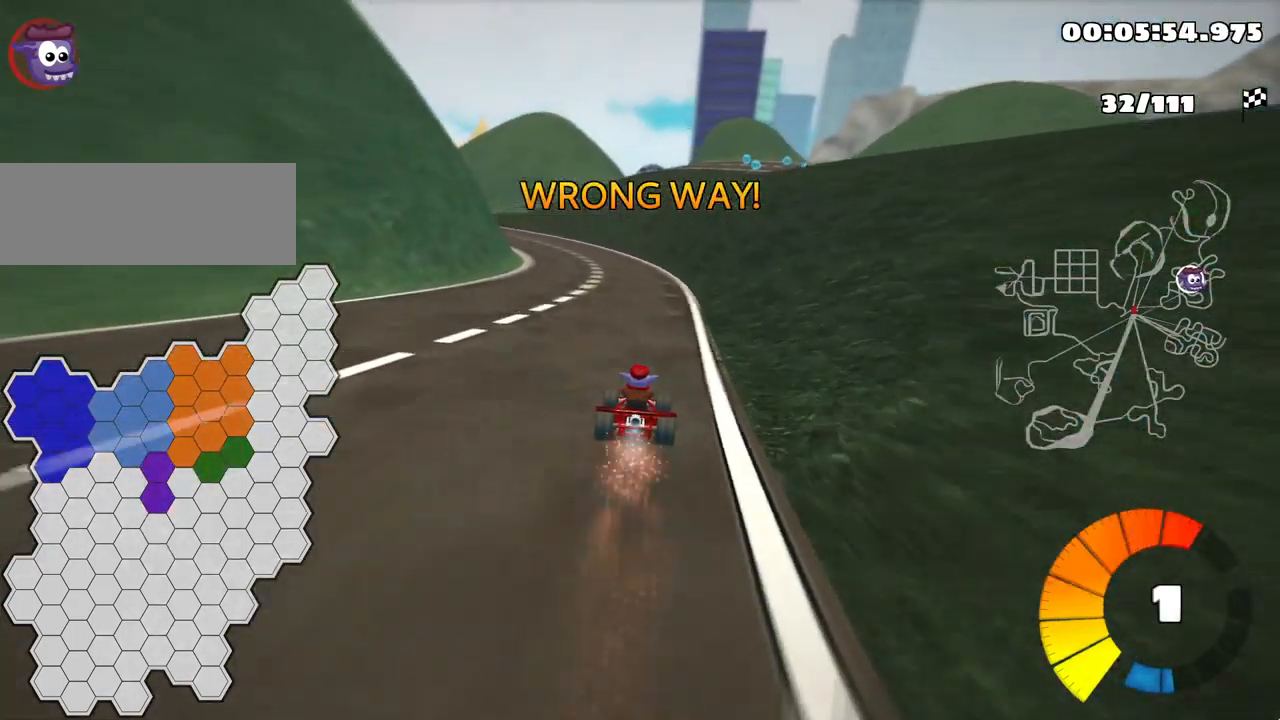
{"keys": ["right", "skid", "up"], "events": [[267, "left", "down"], [300, "skid", "down"], [450, "left", "up"], [500, "right", "down"]]}
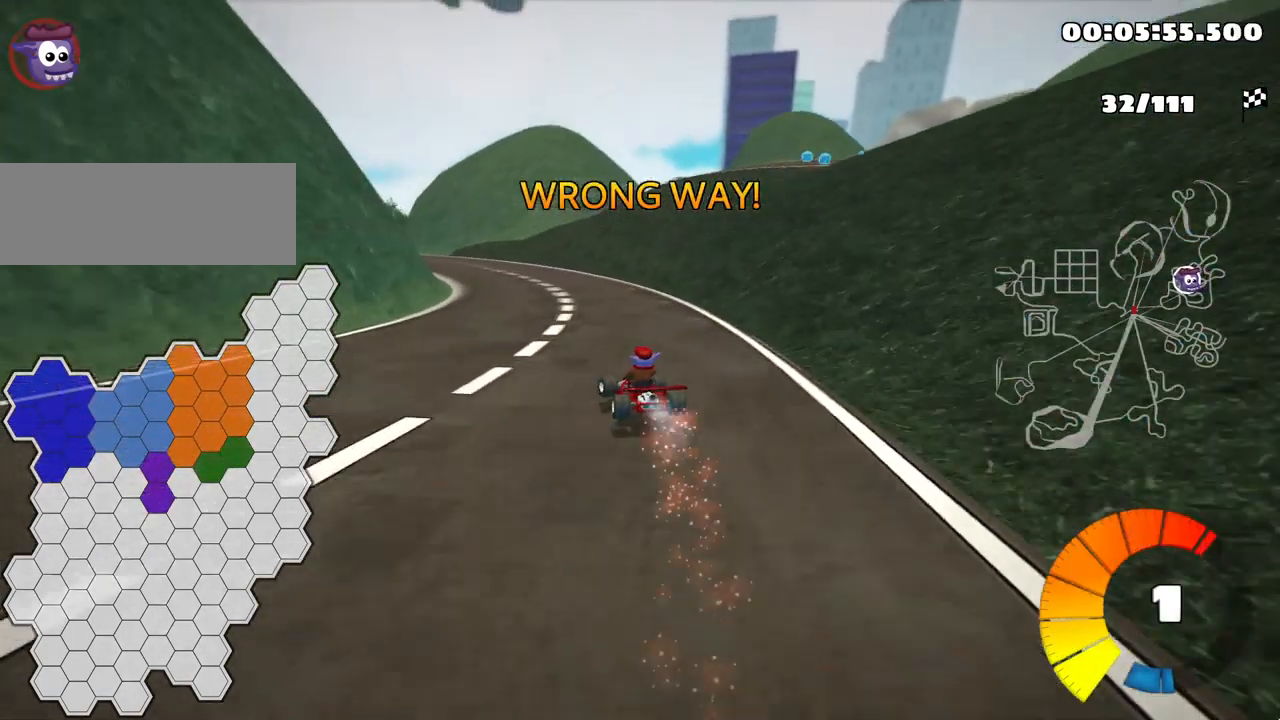
{"keys": ["left", "skid", "up"], "events": [[300, "left", "down"], [350, "right", "up"]]}
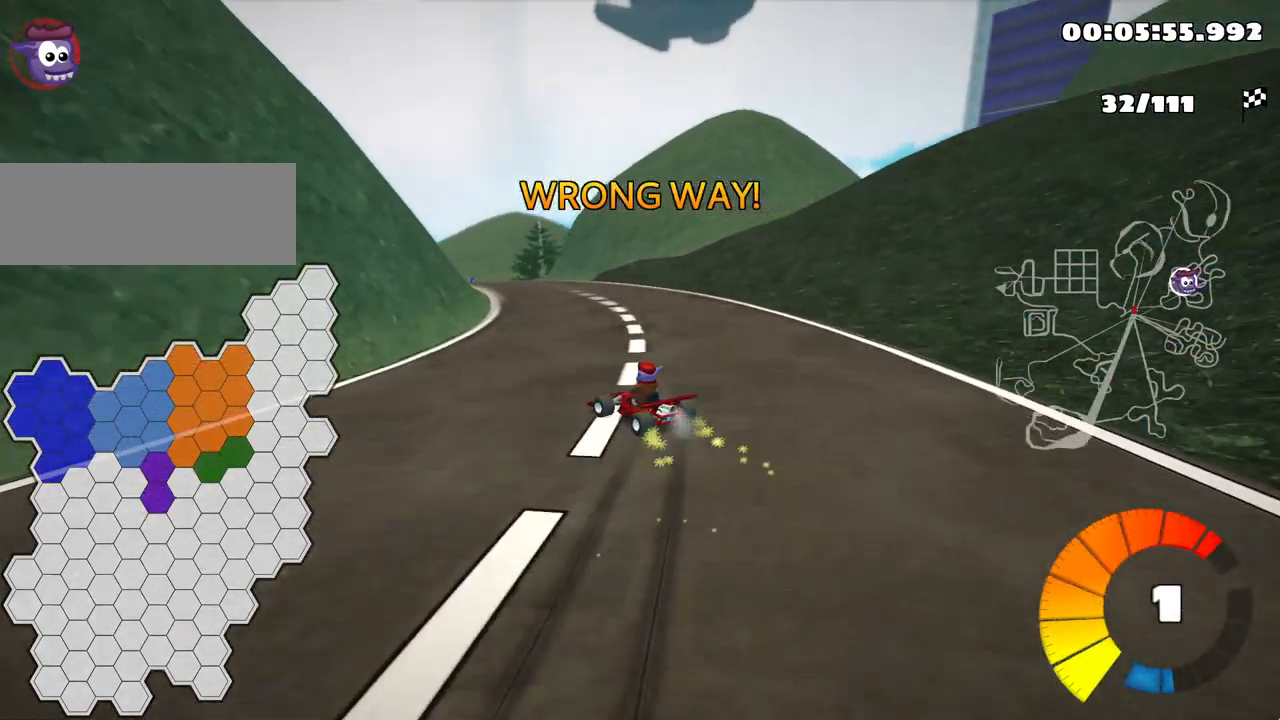
{"keys": ["right", "skid", "up"], "events": [[150, "left", "up"], [450, "right", "down"]]}